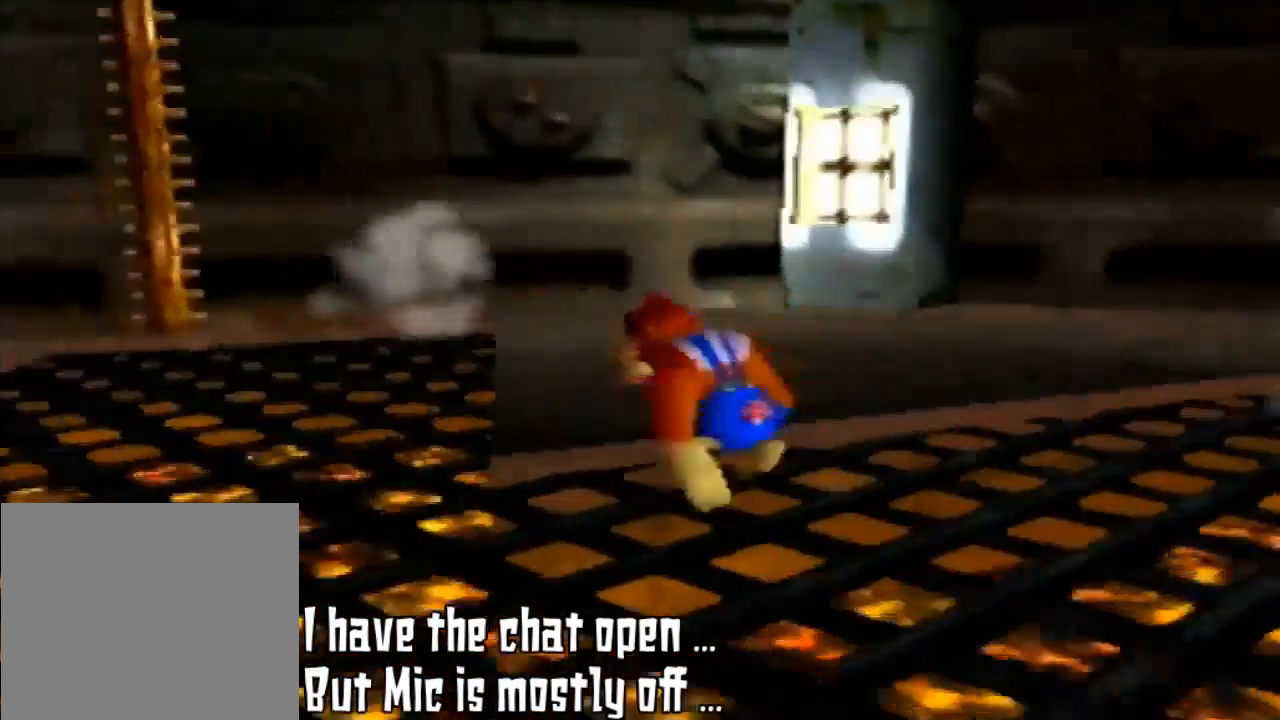
Gameplay with a controller (Nintendo layout); each line is a JSON object with the inputs held at the frame after it. "events" lists button and stick changes between this image and that frame as [ms after this image, input, new state], when the widget could be followed in between. Not read: L3 R3.
{"buttons": [], "left_stick": "up-left", "events": []}
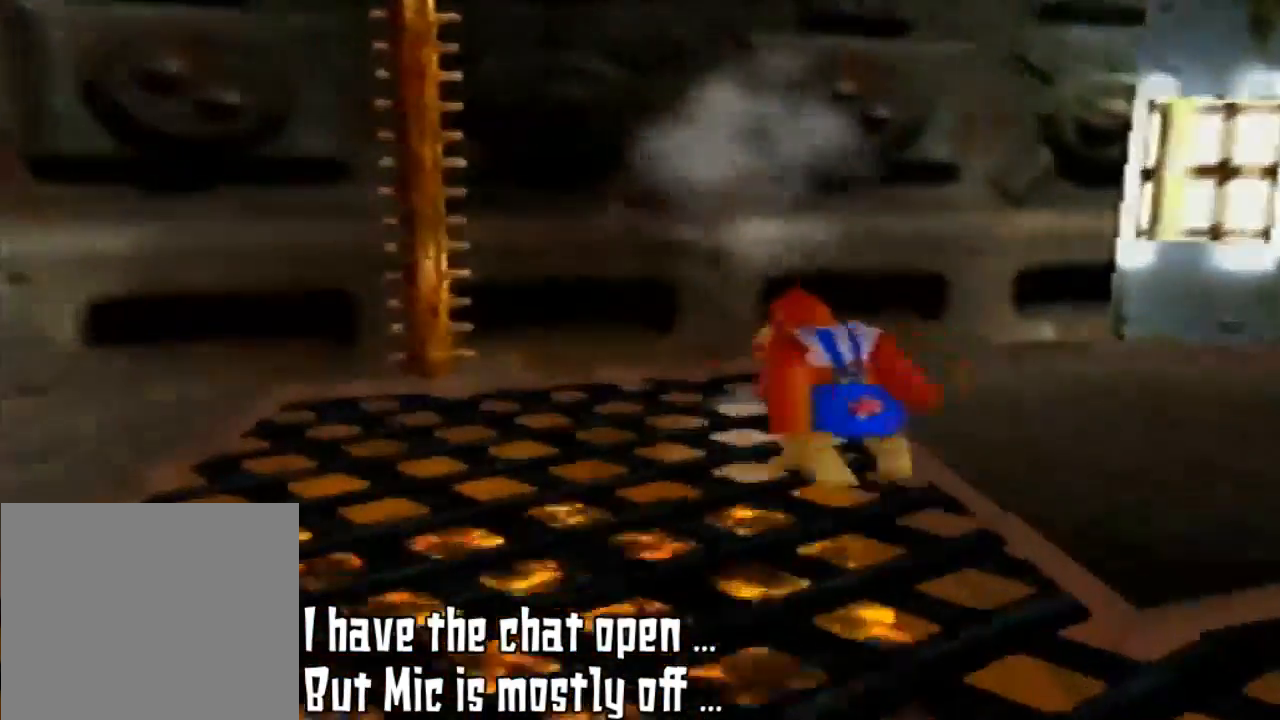
{"buttons": [], "left_stick": "up-left", "events": []}
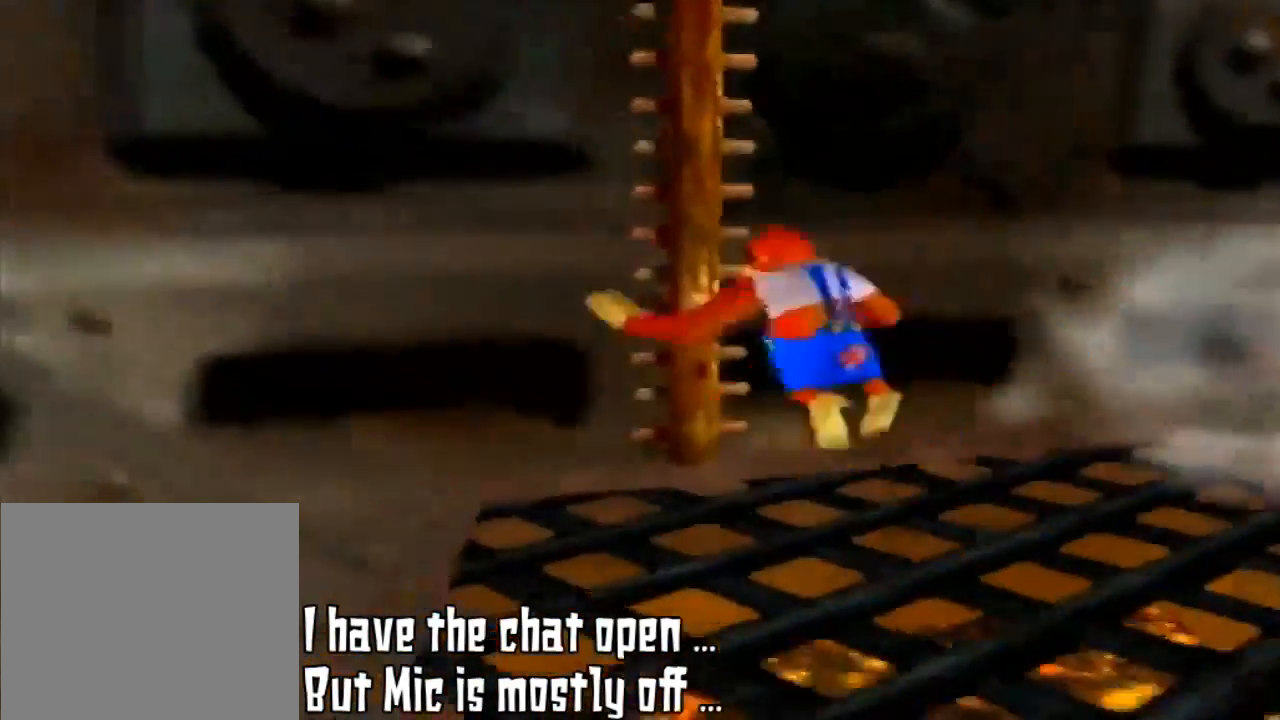
{"buttons": [], "left_stick": "up", "events": [[167, "A", "down"], [300, "A", "up"], [400, "left_stick", "up"]]}
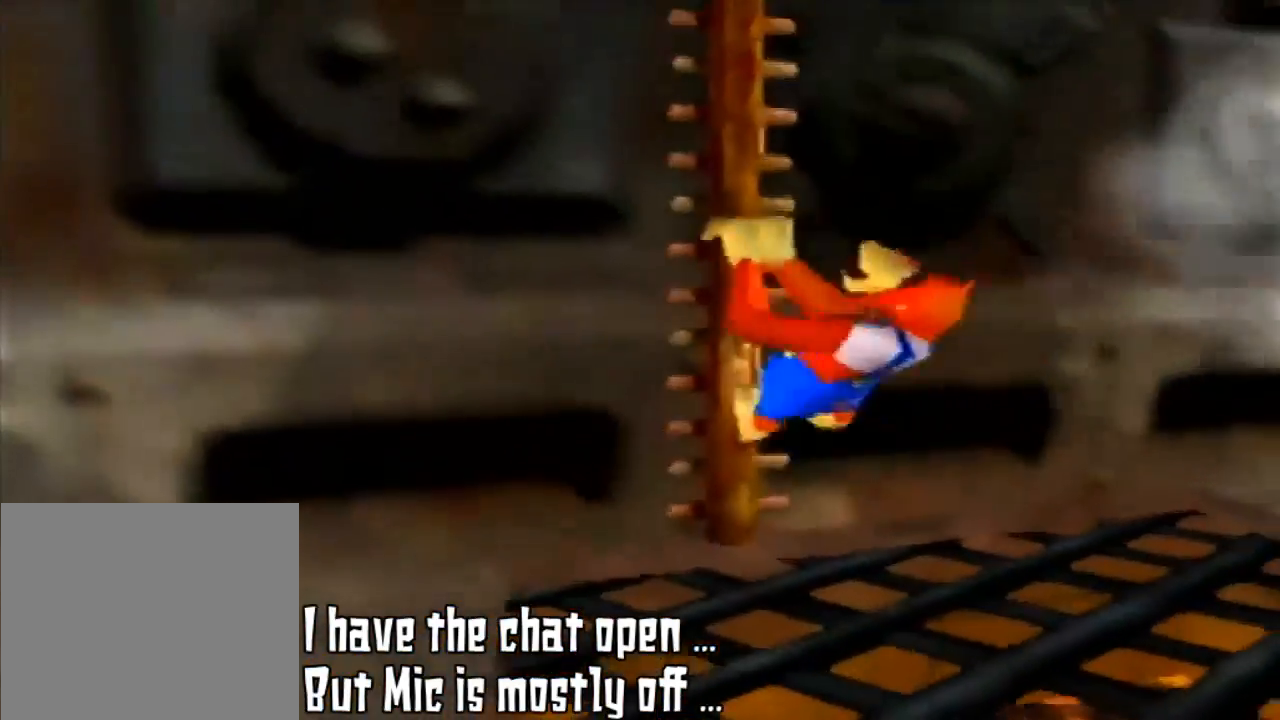
{"buttons": [], "left_stick": "up", "events": []}
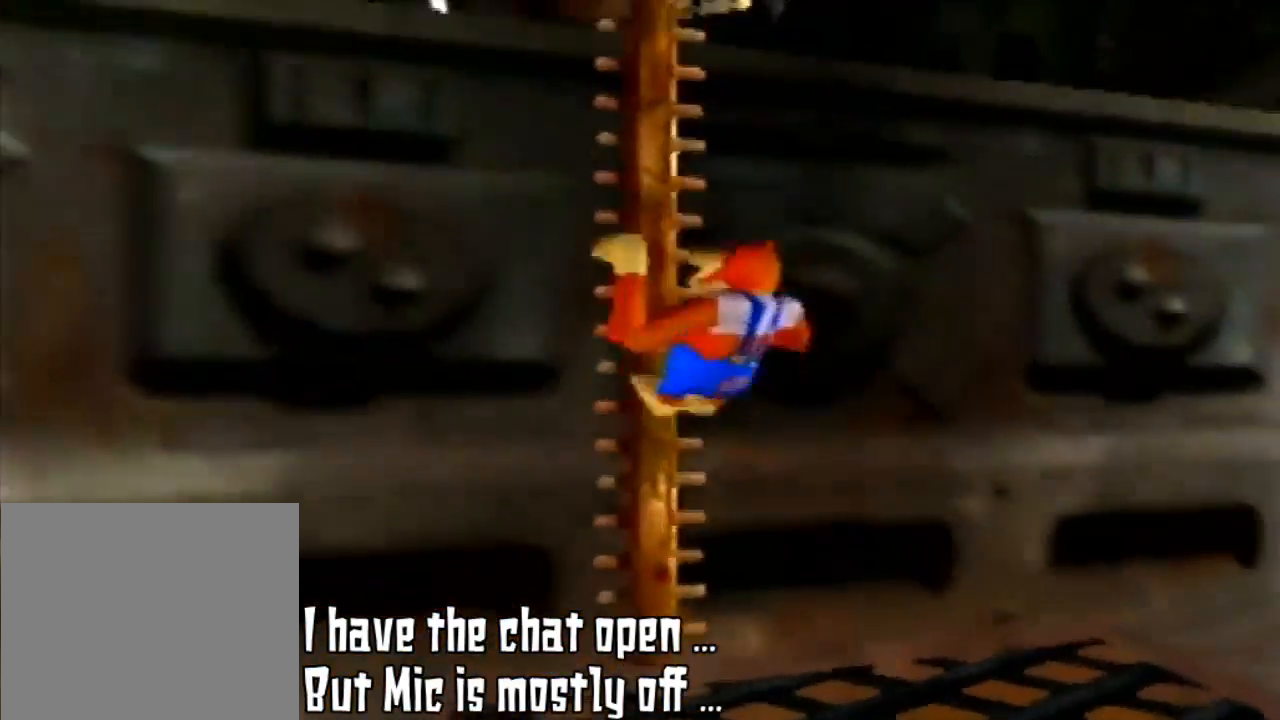
{"buttons": [], "left_stick": "up", "events": []}
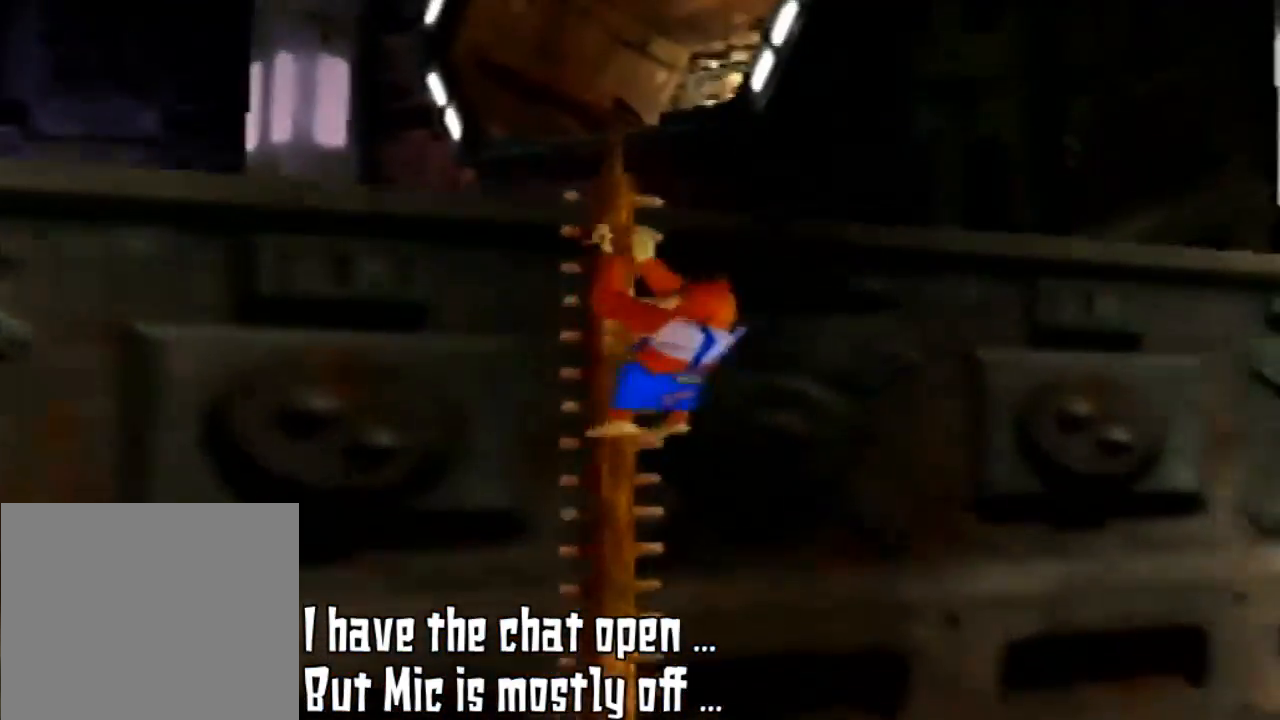
{"buttons": [], "left_stick": "up", "events": []}
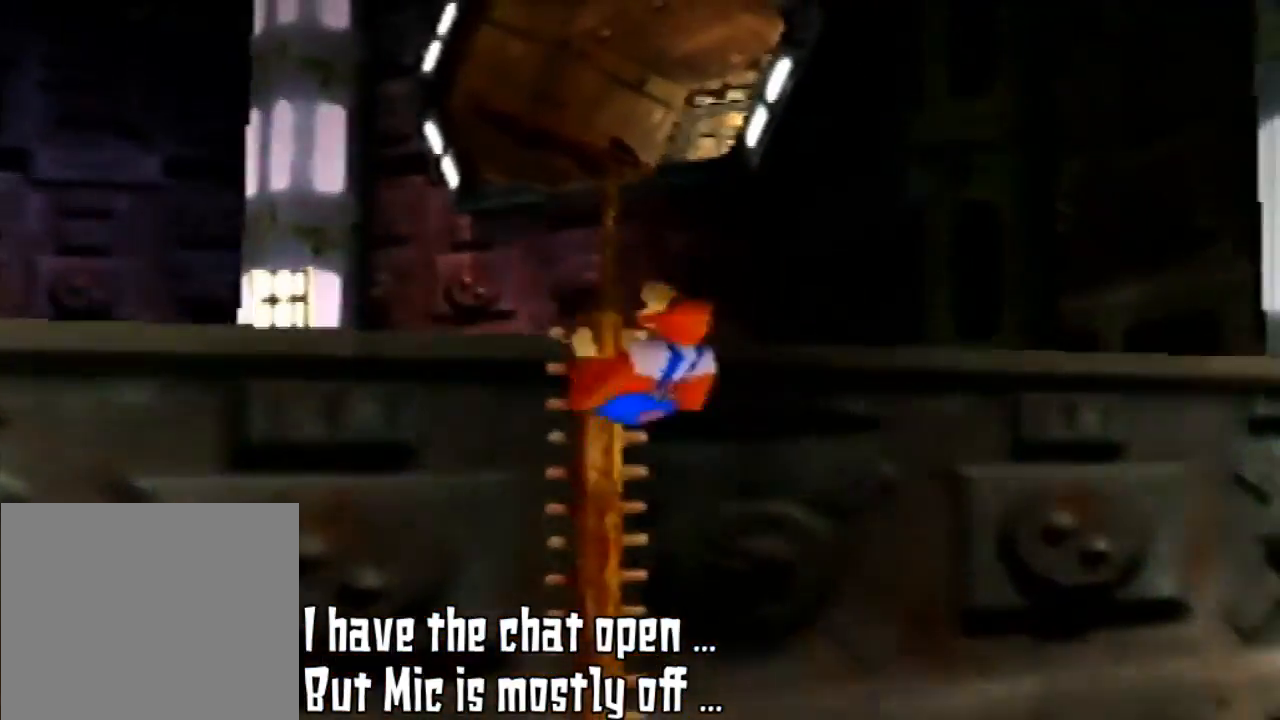
{"buttons": [], "left_stick": "up", "events": []}
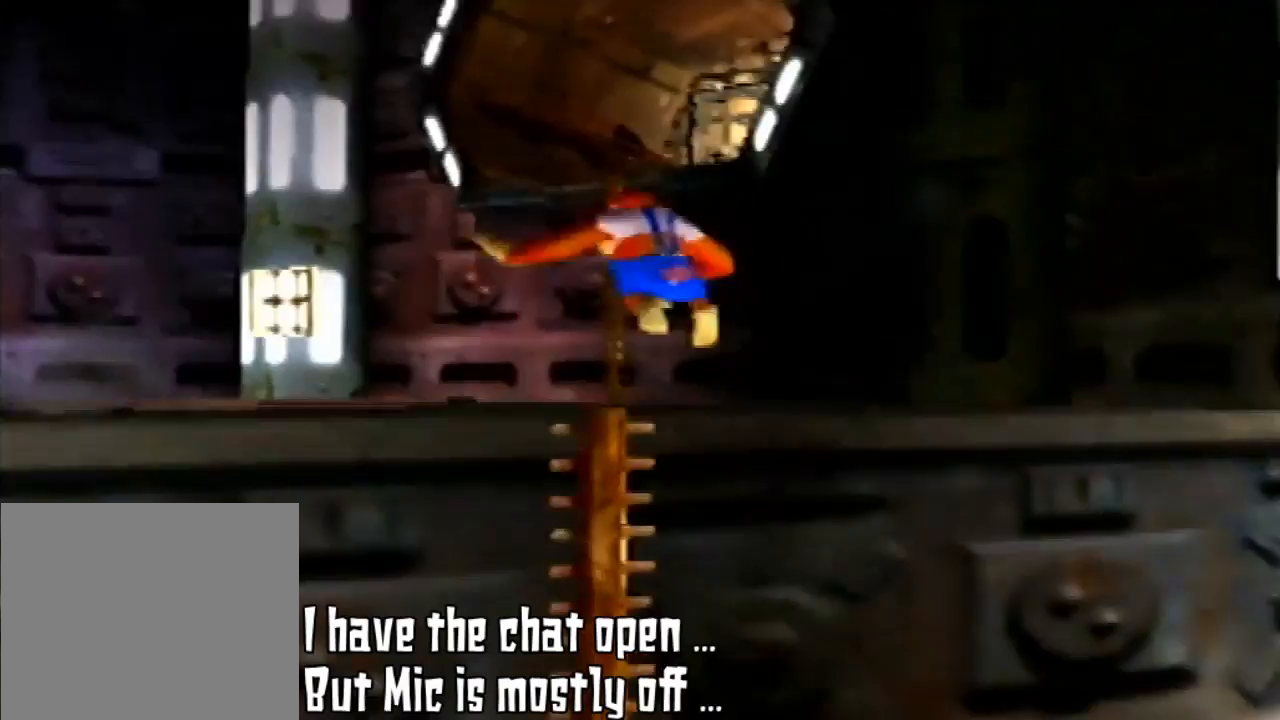
{"buttons": ["C_RIGHT"], "left_stick": "up", "events": [[367, "C_RIGHT", "down"]]}
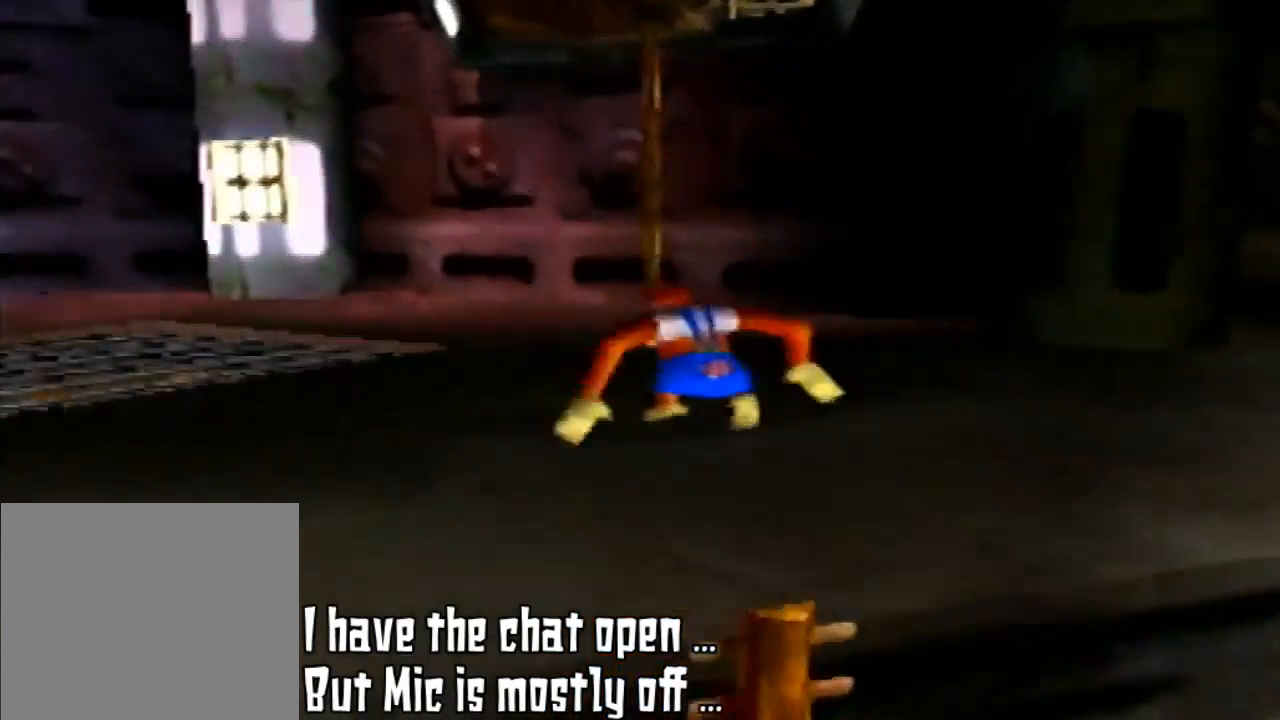
{"buttons": ["C_RIGHT"], "left_stick": "up-left", "events": [[33, "C_RIGHT", "up"], [300, "left_stick", "up-left"], [400, "C_RIGHT", "down"]]}
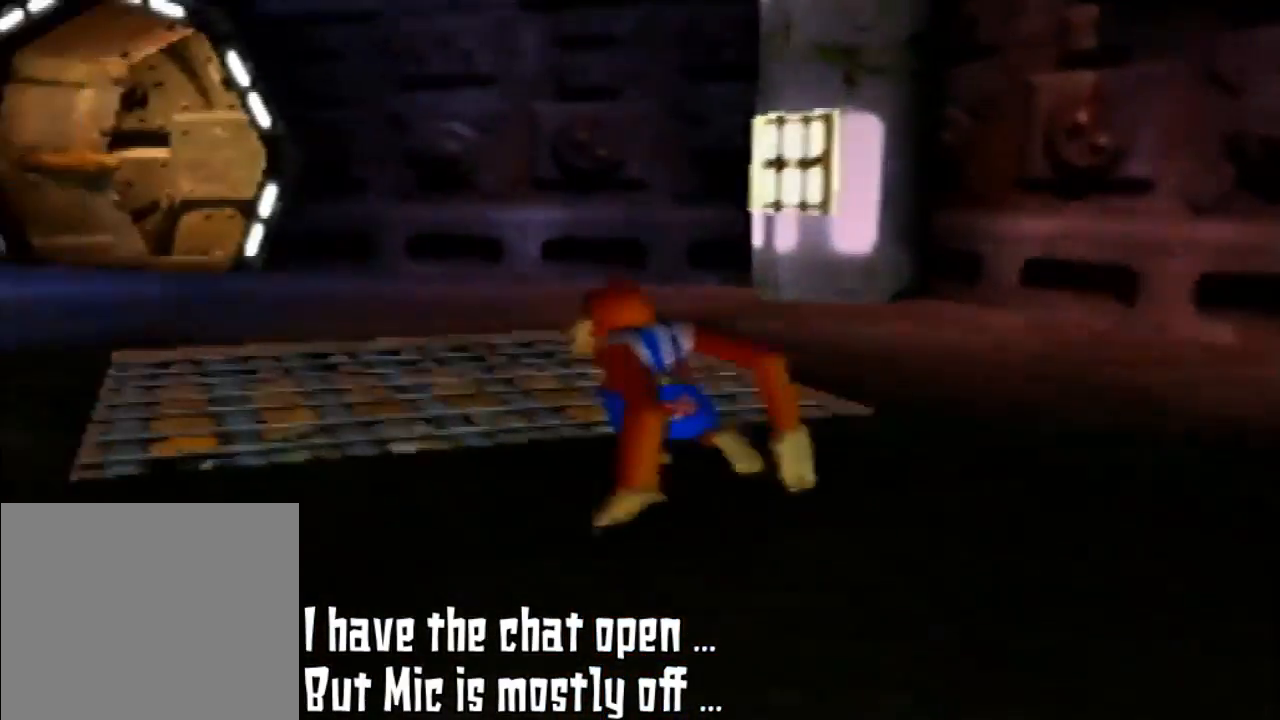
{"buttons": [], "left_stick": "up", "events": [[100, "C_RIGHT", "up"], [467, "left_stick", "up"]]}
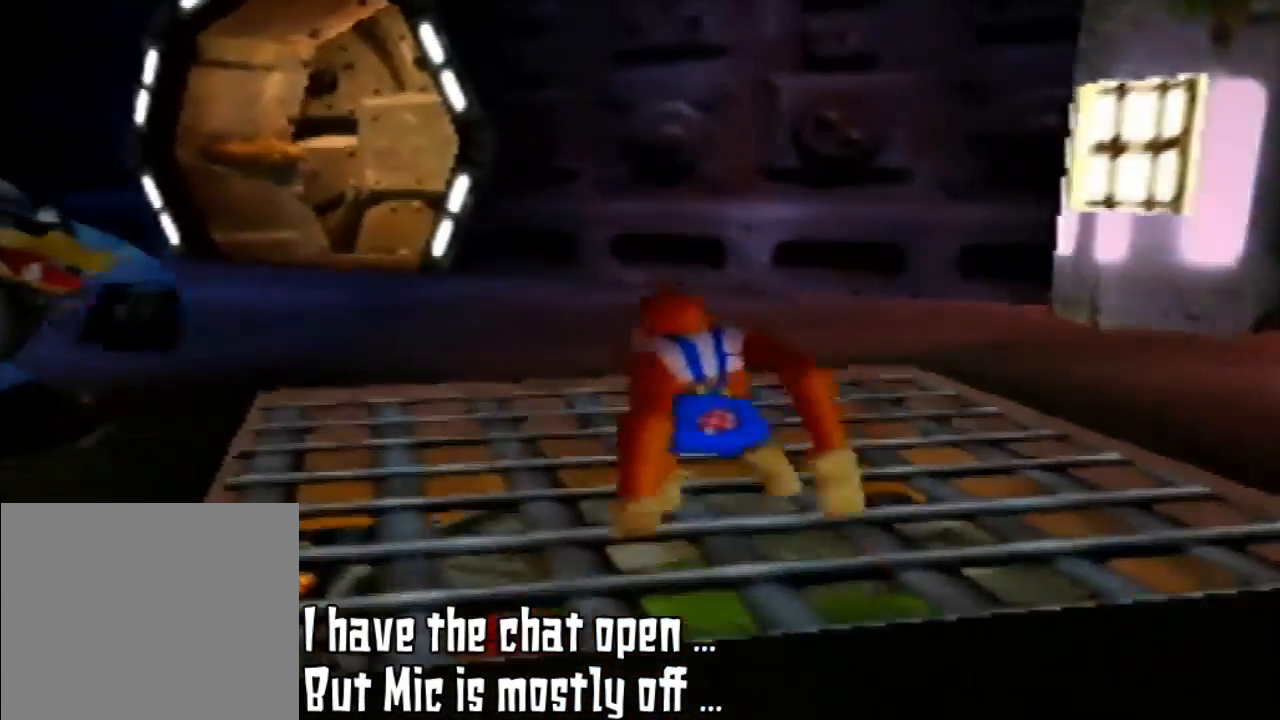
{"buttons": [], "left_stick": "up-left", "events": [[433, "left_stick", "up-left"]]}
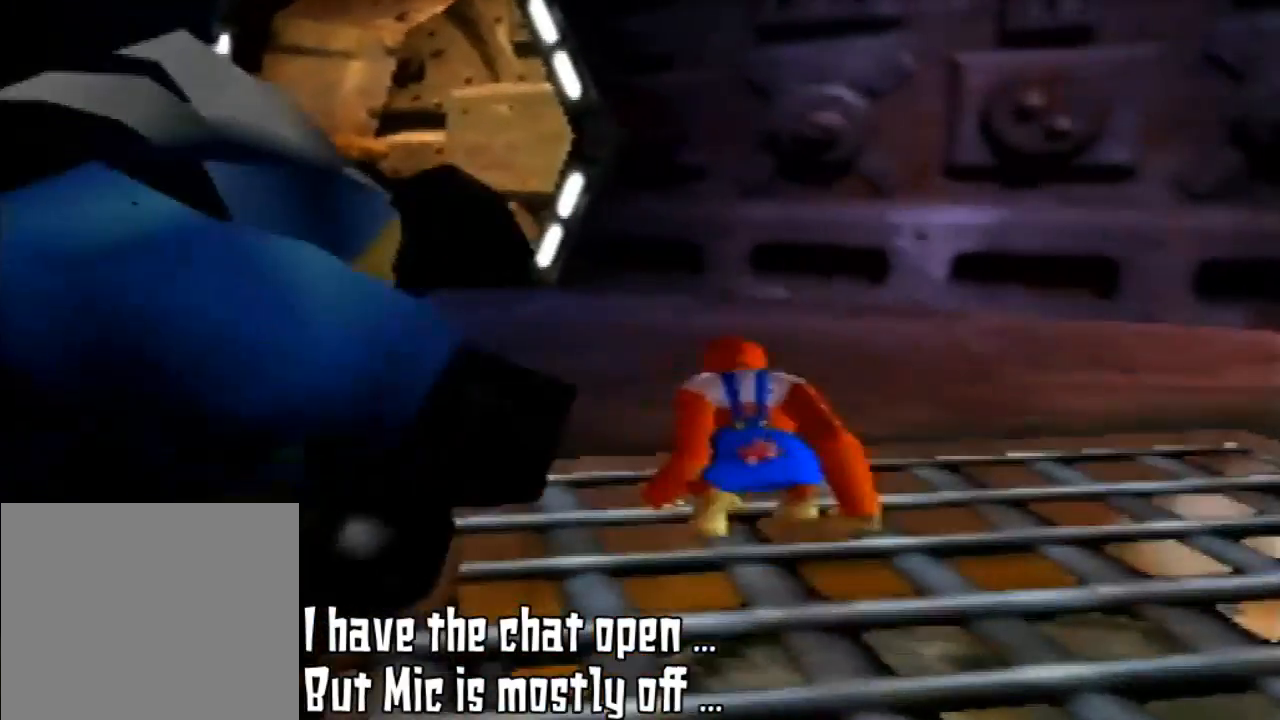
{"buttons": [], "left_stick": "up", "events": [[200, "C_RIGHT", "down"], [267, "left_stick", "up"], [333, "C_RIGHT", "up"]]}
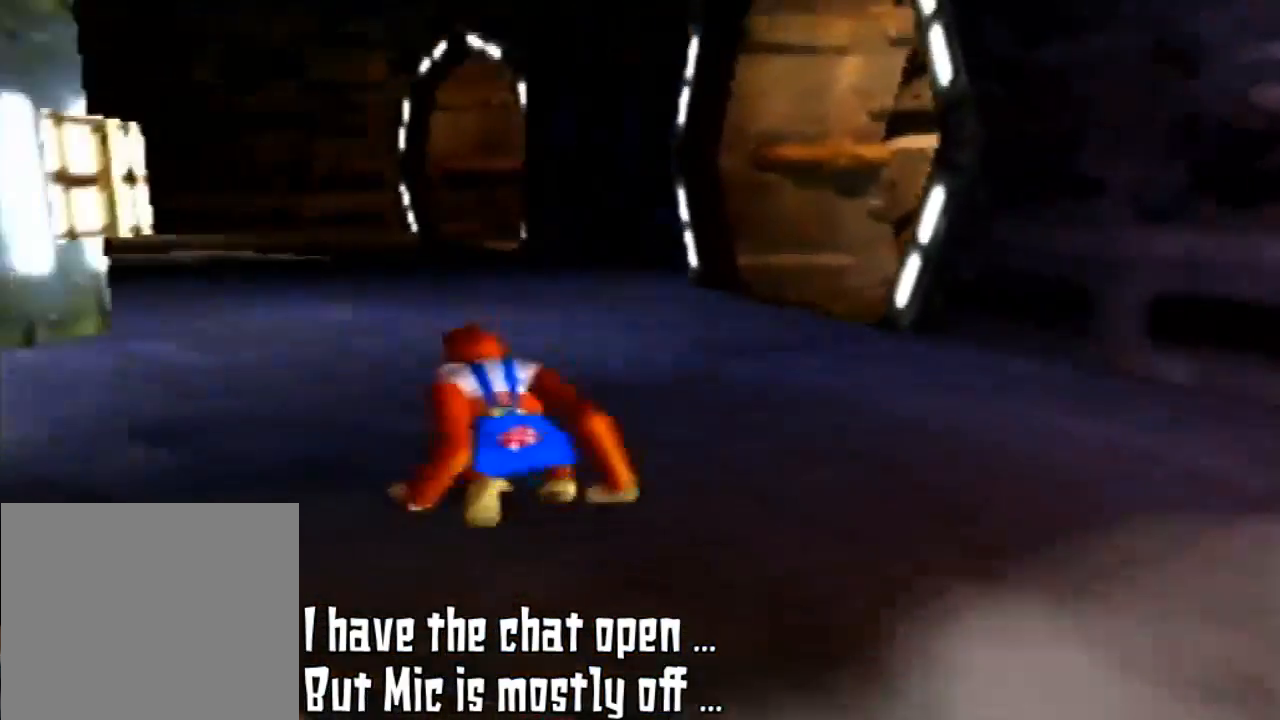
{"buttons": [], "left_stick": "up-left", "events": [[167, "C_RIGHT", "down"], [267, "left_stick", "up-left"], [333, "C_RIGHT", "up"]]}
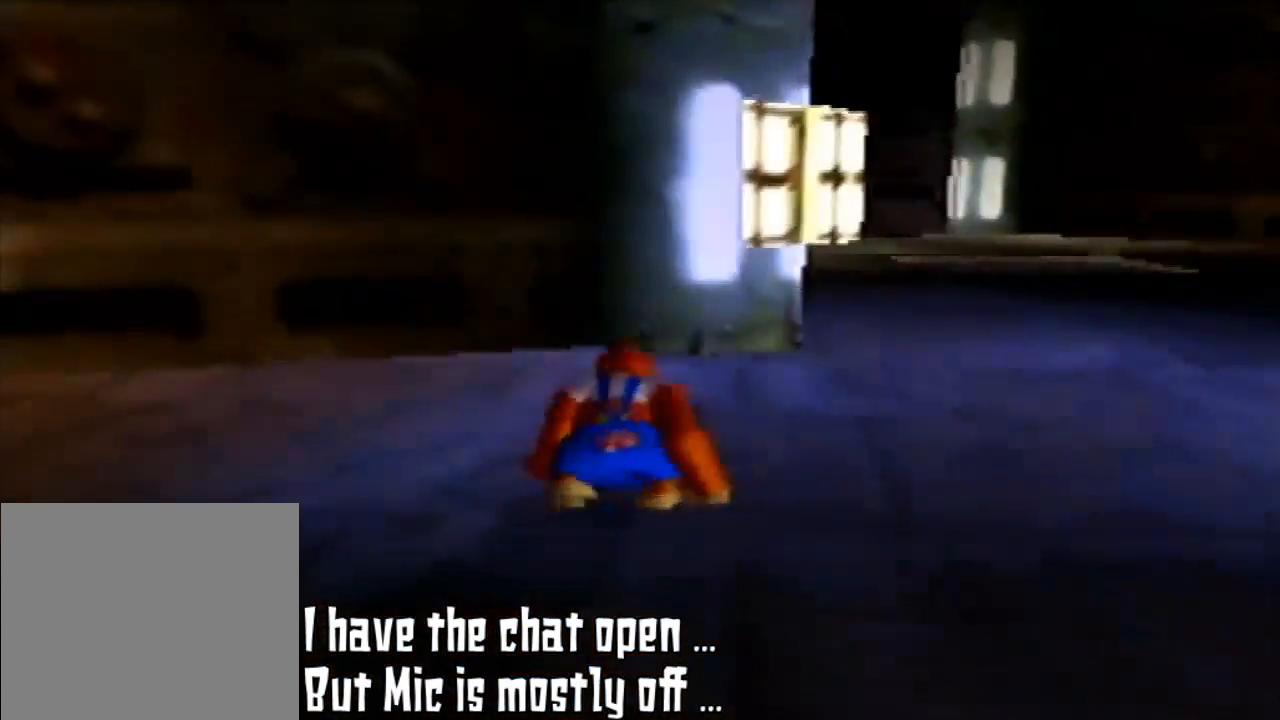
{"buttons": ["C_LEFT"], "left_stick": "up", "events": [[100, "left_stick", "up"], [367, "C_LEFT", "down"]]}
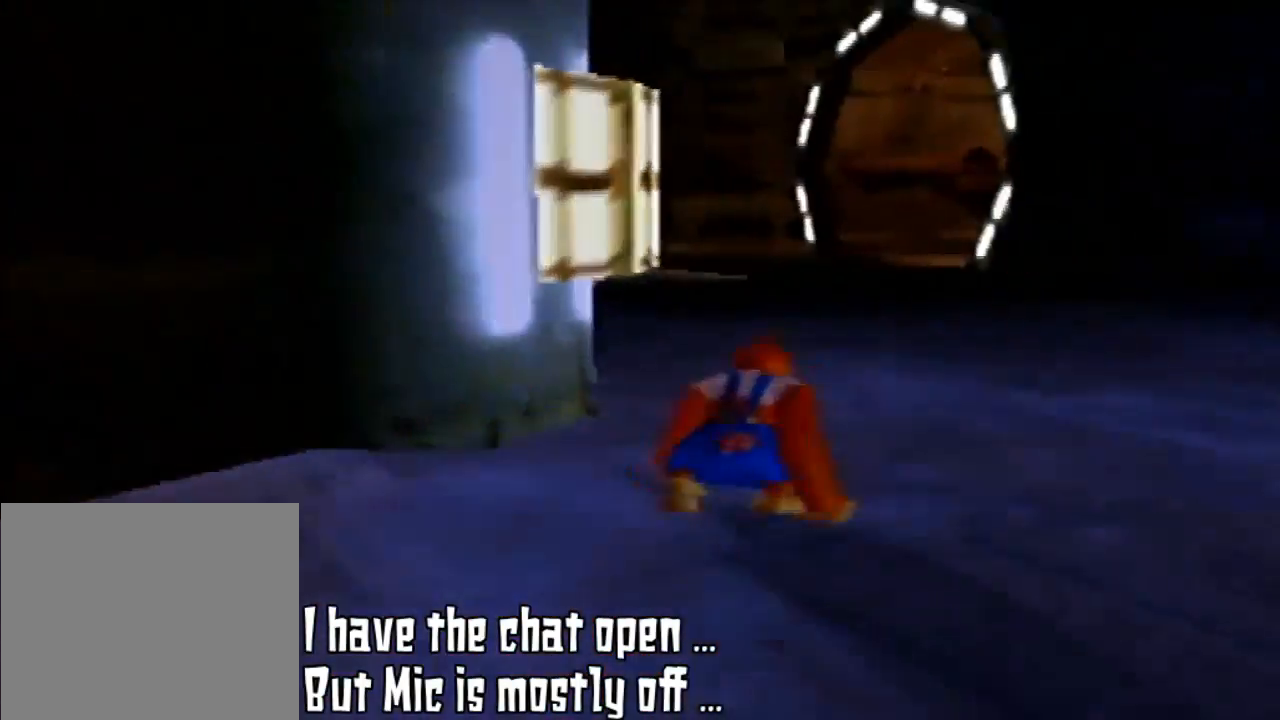
{"buttons": [], "left_stick": "up", "events": [[100, "C_LEFT", "up"], [233, "C_LEFT", "down"], [400, "C_LEFT", "up"]]}
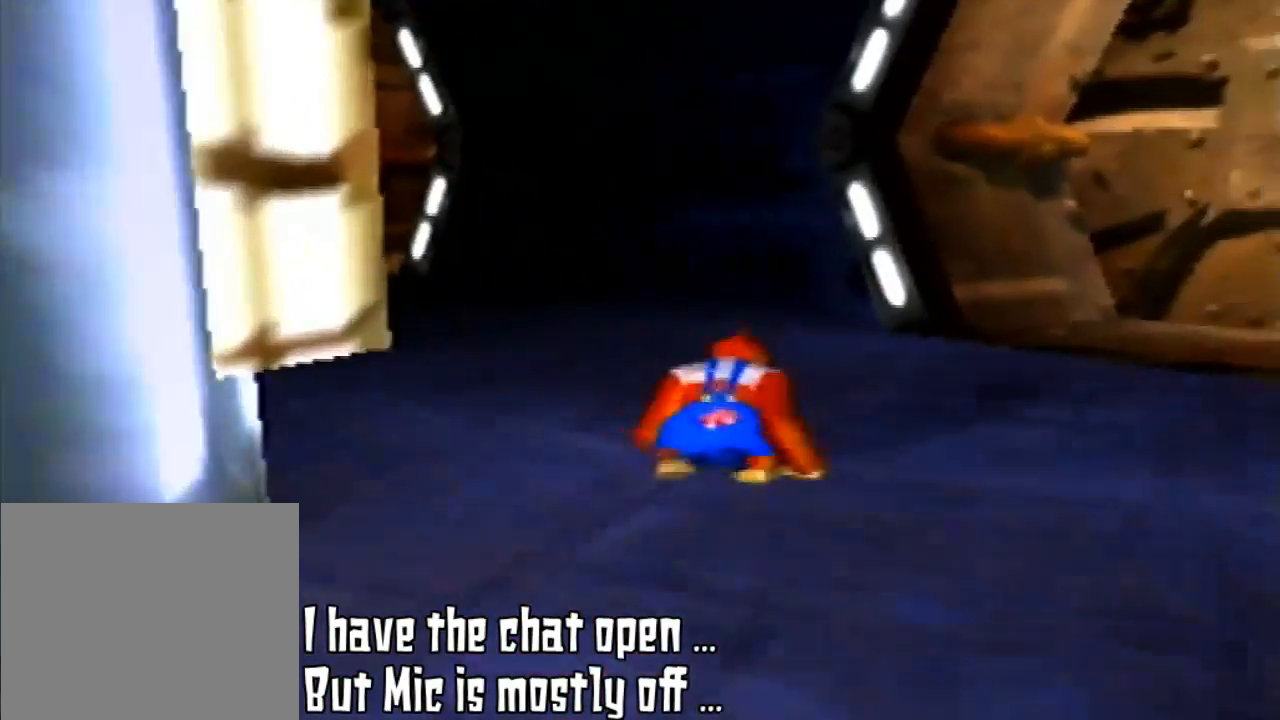
{"buttons": [], "left_stick": "up-right", "events": [[333, "left_stick", "up-right"]]}
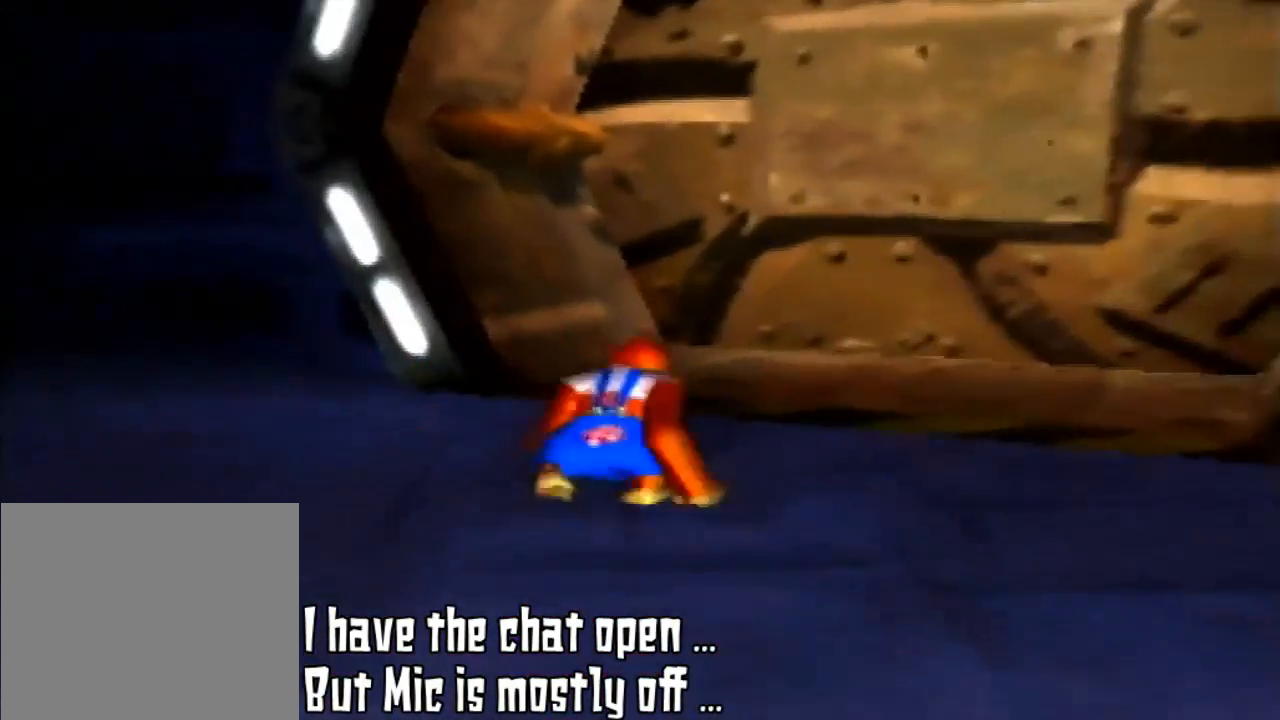
{"buttons": [], "left_stick": "up", "events": [[33, "C_LEFT", "down"], [167, "C_LEFT", "up"], [167, "left_stick", "up"]]}
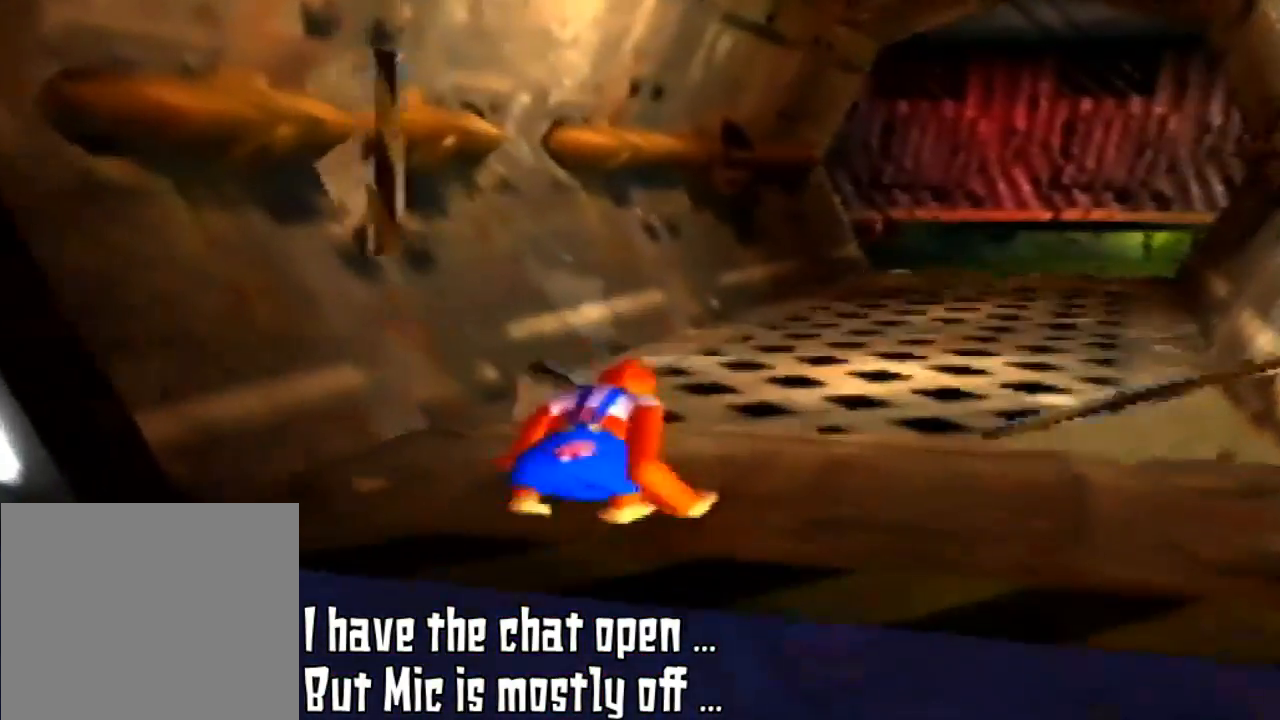
{"buttons": [], "left_stick": "center", "events": [[500, "left_stick", "center"]]}
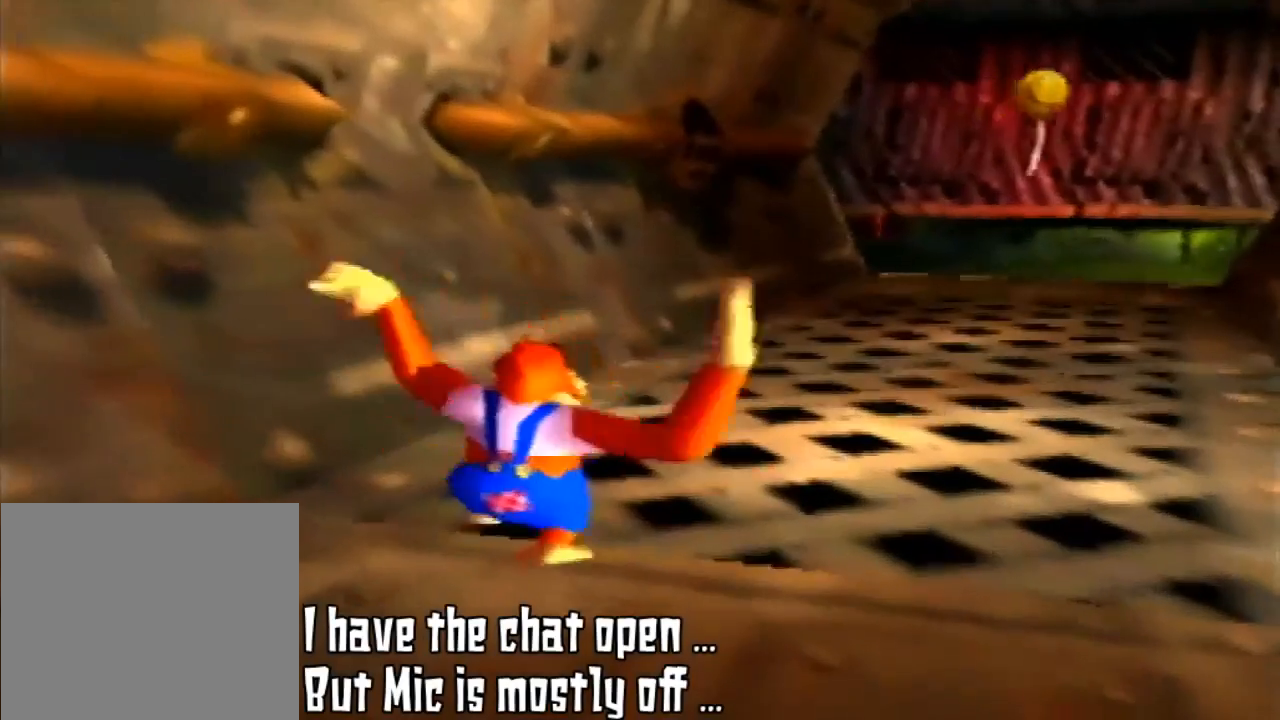
{"buttons": [], "left_stick": "center", "events": []}
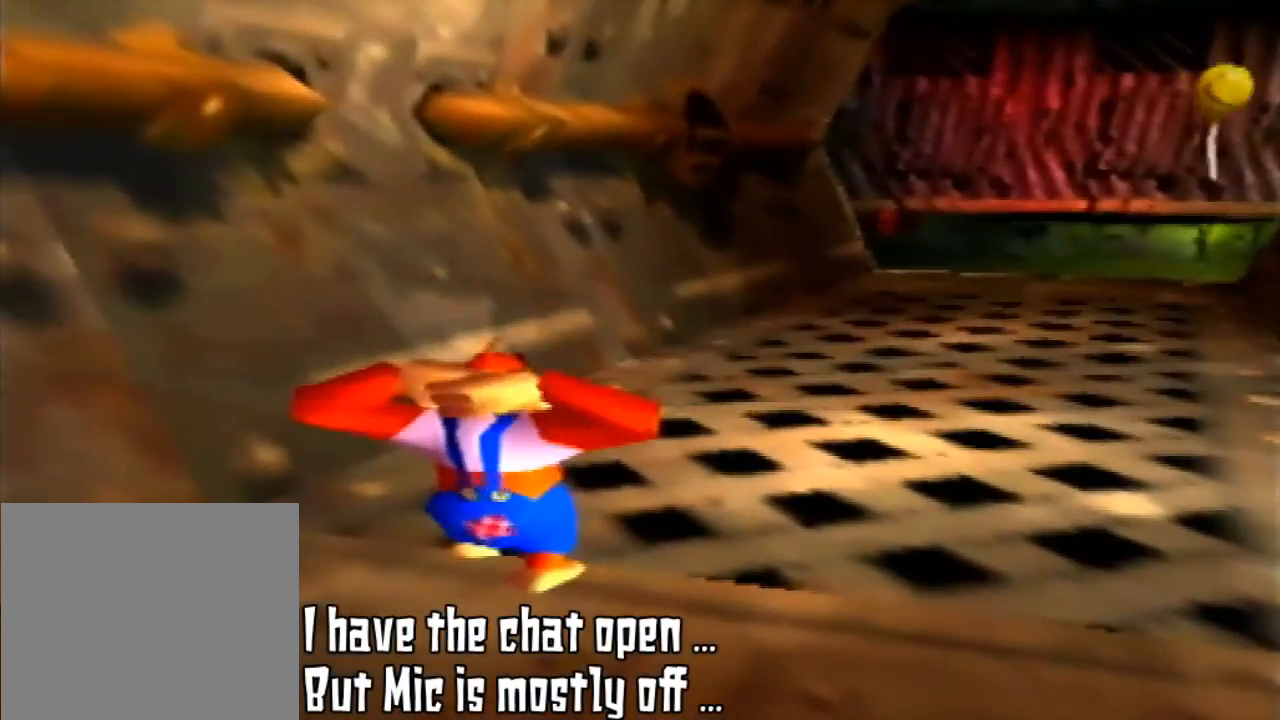
{"buttons": [], "left_stick": "down-left", "events": [[467, "left_stick", "down-left"]]}
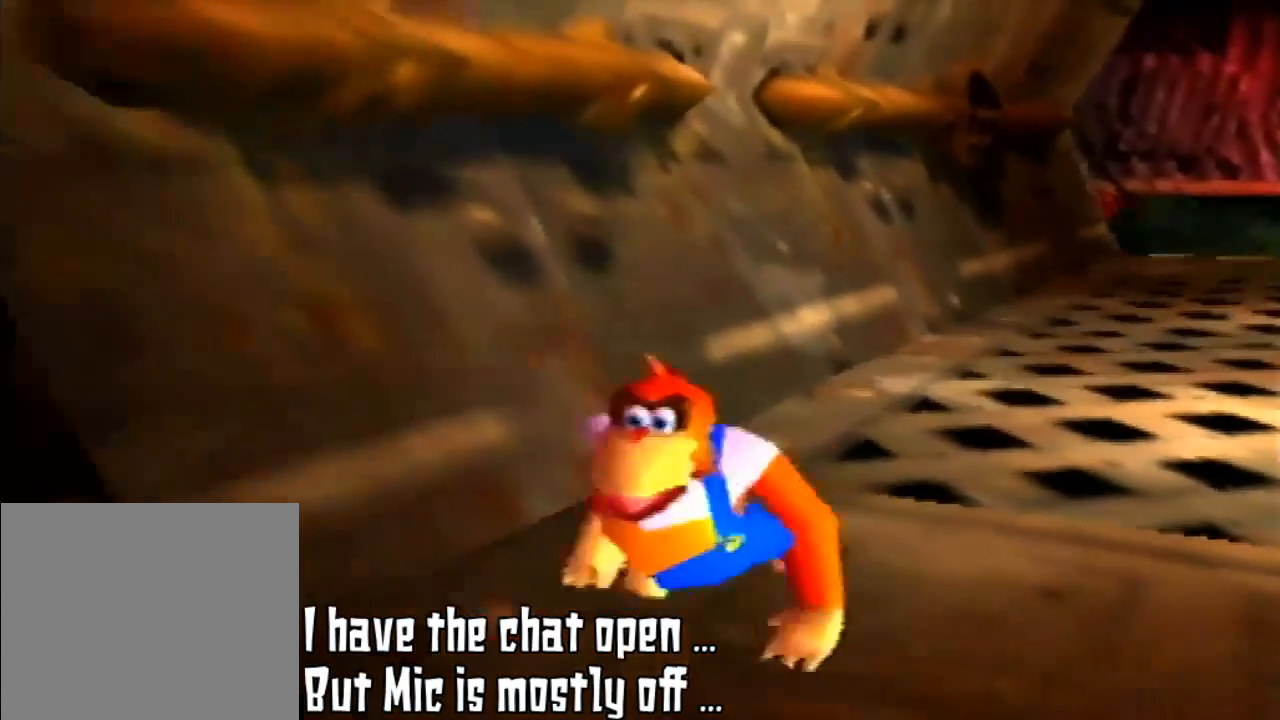
{"buttons": [], "left_stick": "down-left", "events": []}
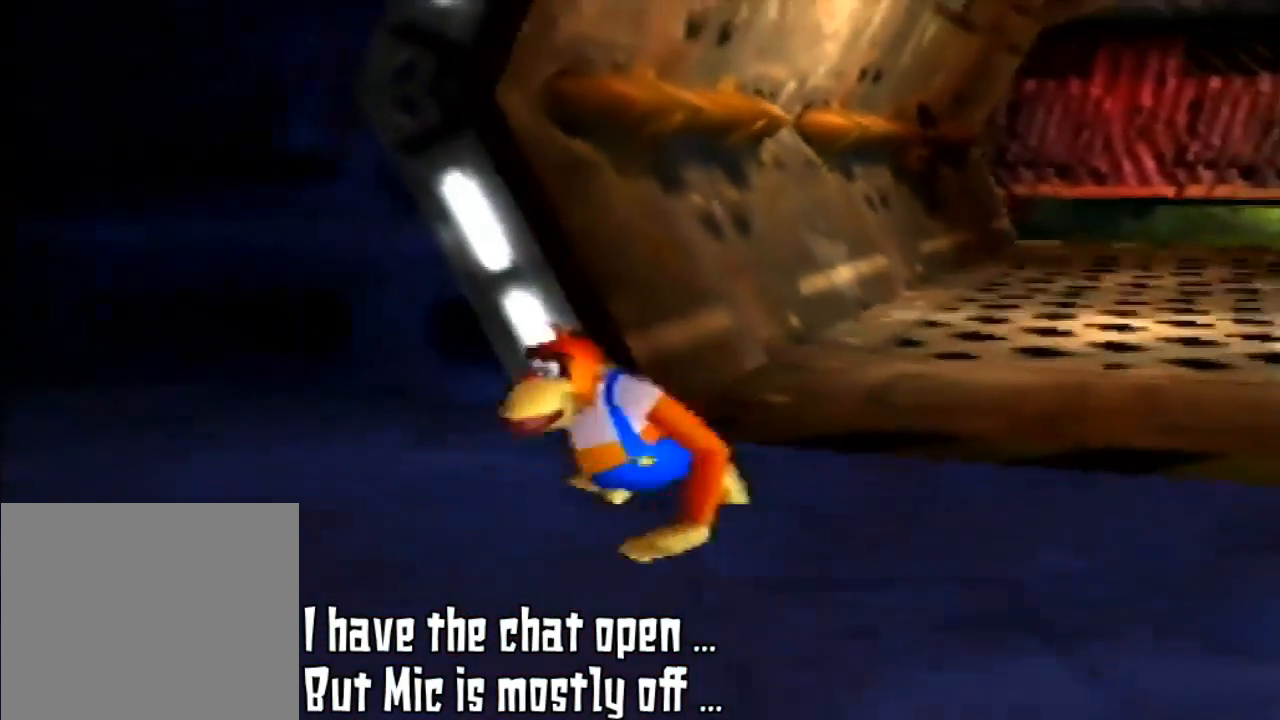
{"buttons": [], "left_stick": "left", "events": [[400, "left_stick", "left"]]}
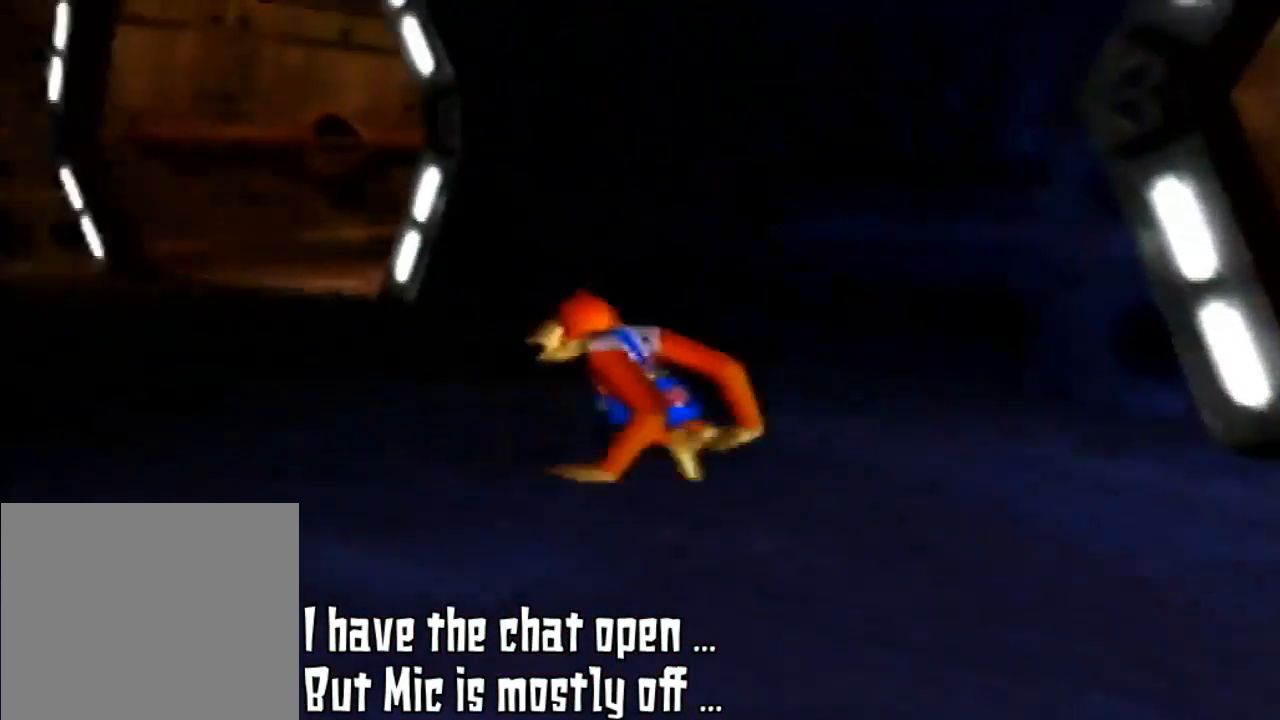
{"buttons": [], "left_stick": "up-left", "events": [[100, "left_stick", "up-left"], [133, "C_RIGHT", "down"], [200, "C_RIGHT", "up"]]}
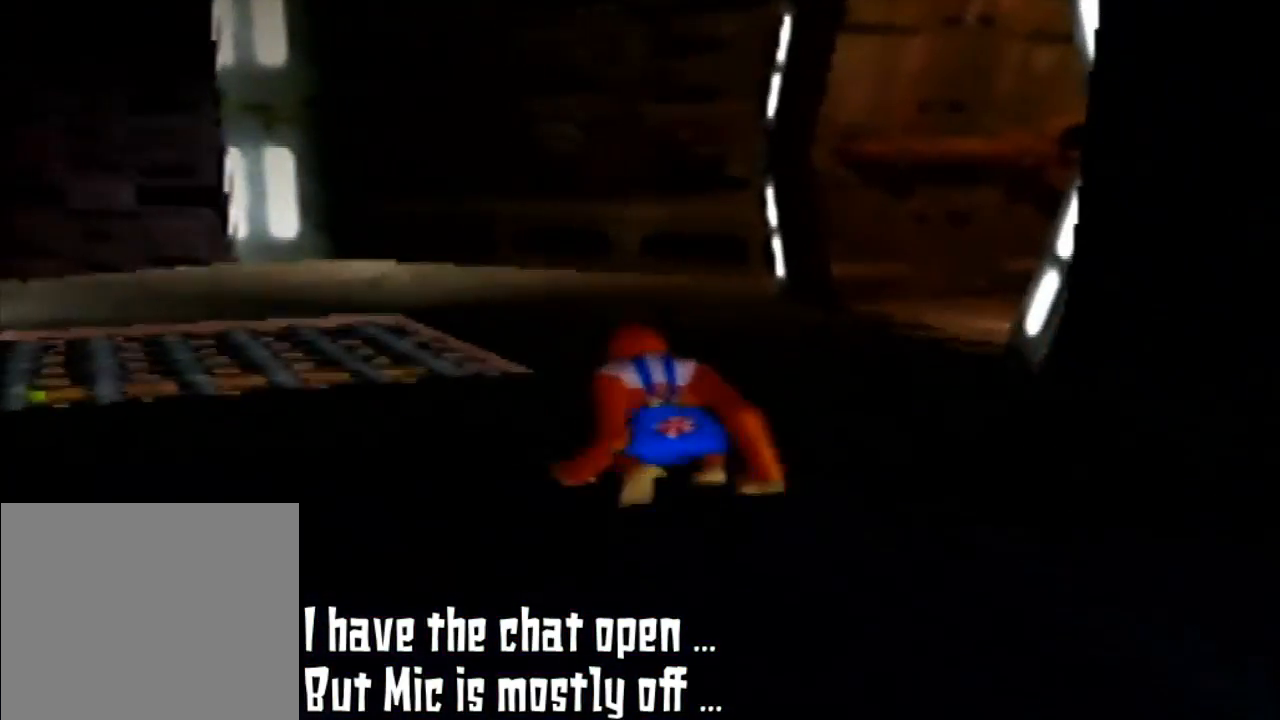
{"buttons": ["C_LEFT"], "left_stick": "up", "events": [[67, "left_stick", "up"], [333, "C_LEFT", "down"]]}
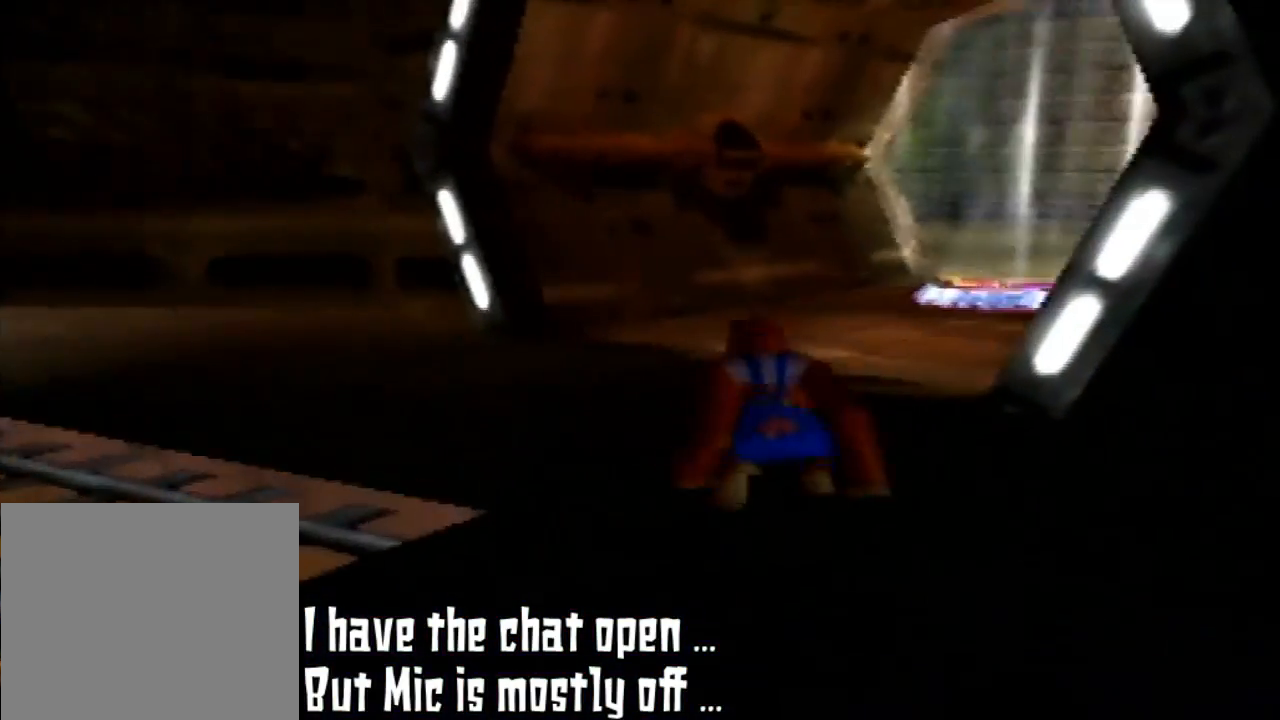
{"buttons": [], "left_stick": "up", "events": [[67, "C_LEFT", "up"], [133, "C_LEFT", "down"], [300, "C_LEFT", "up"]]}
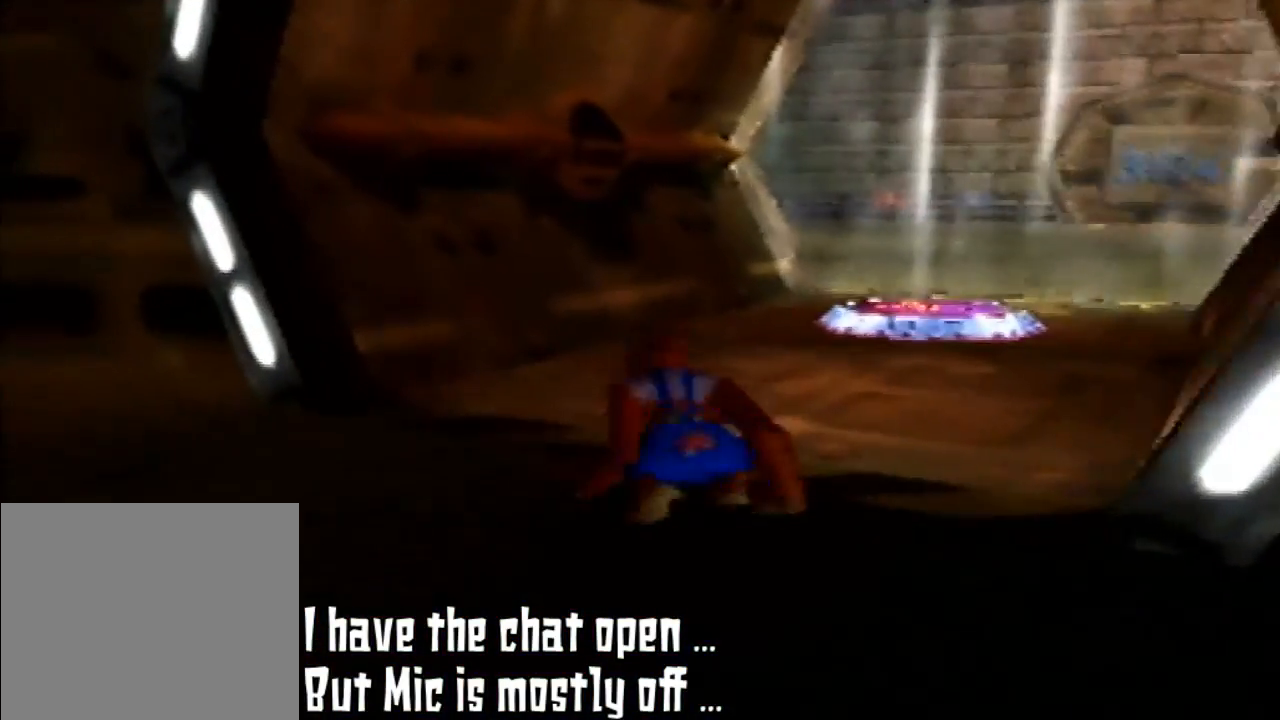
{"buttons": [], "left_stick": "up", "events": []}